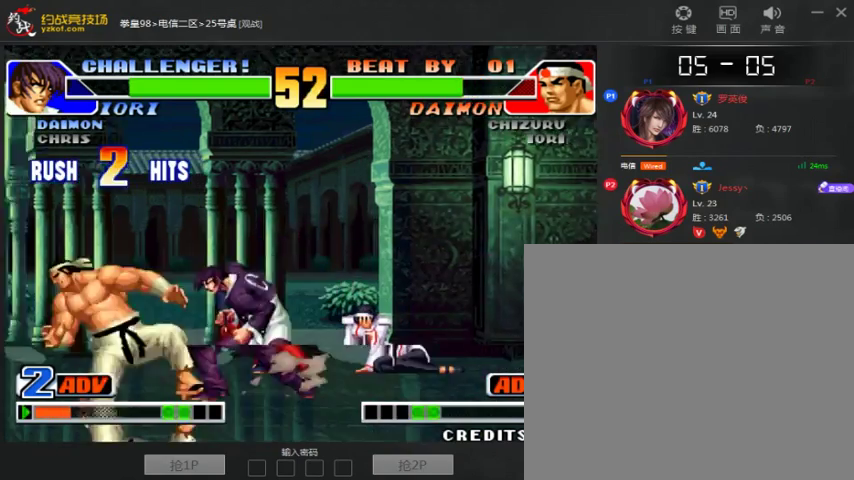
Gameplay with a controller (arcade stick); each line is a JSON object with the inputs held at the frame after it. "events" lists button and stick changes between this image and that frame as [ms after this image, input, new state], when the widget could be followed in between. Not read: D L3 R3.
{"buttons": ["C"], "left_stick": "center", "events": [[67, "left_stick", "down"], [267, "left_stick", "right"], [300, "C", "down"], [400, "left_stick", "center"]]}
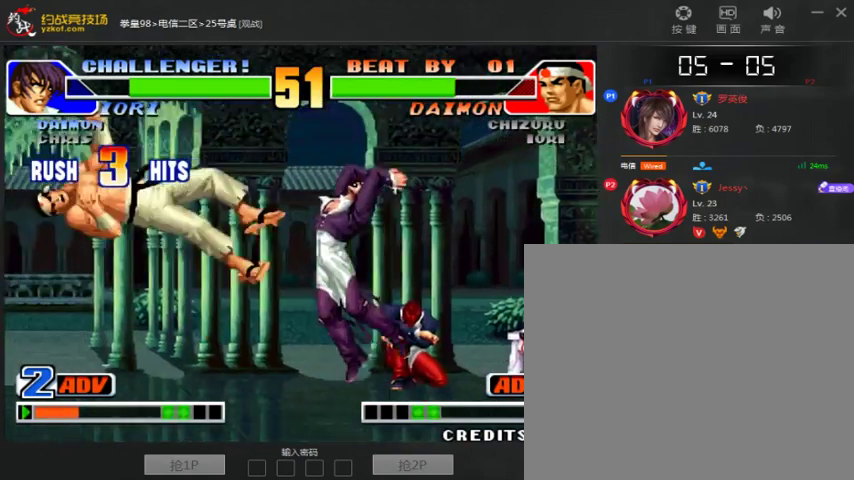
{"buttons": ["A"], "left_stick": "center", "events": [[67, "C", "up"], [200, "A", "down"]]}
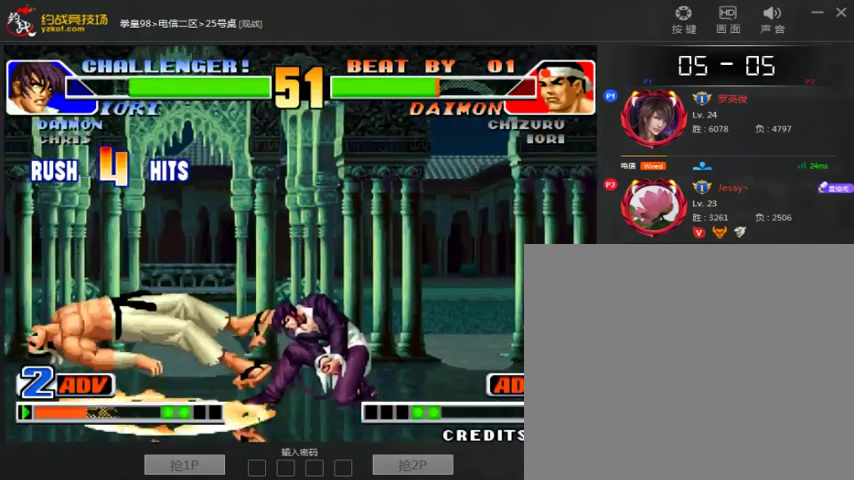
{"buttons": [], "left_stick": "left", "events": [[67, "A", "up"], [200, "left_stick", "left"]]}
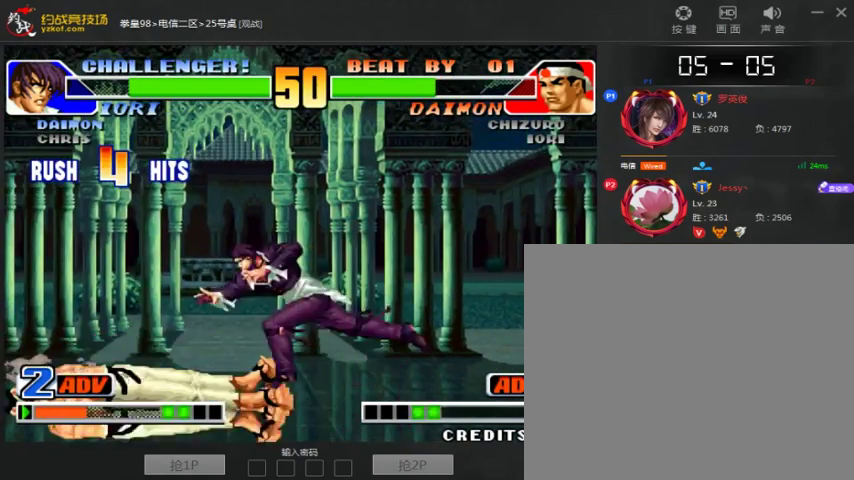
{"buttons": ["C"], "left_stick": "left", "events": [[67, "left_stick", "center"], [133, "left_stick", "left"], [233, "left_stick", "down-right"], [300, "left_stick", "left"], [400, "C", "down"]]}
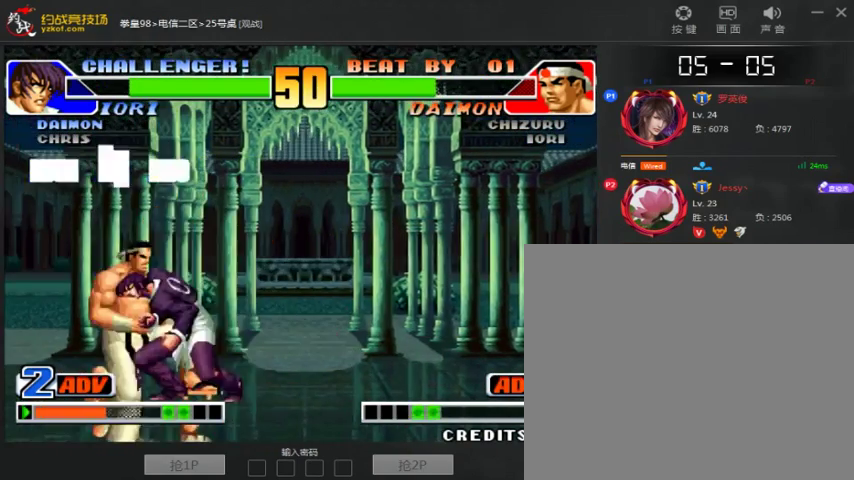
{"buttons": ["A"], "left_stick": "center", "events": [[67, "C", "up"], [200, "A", "down"], [367, "left_stick", "center"]]}
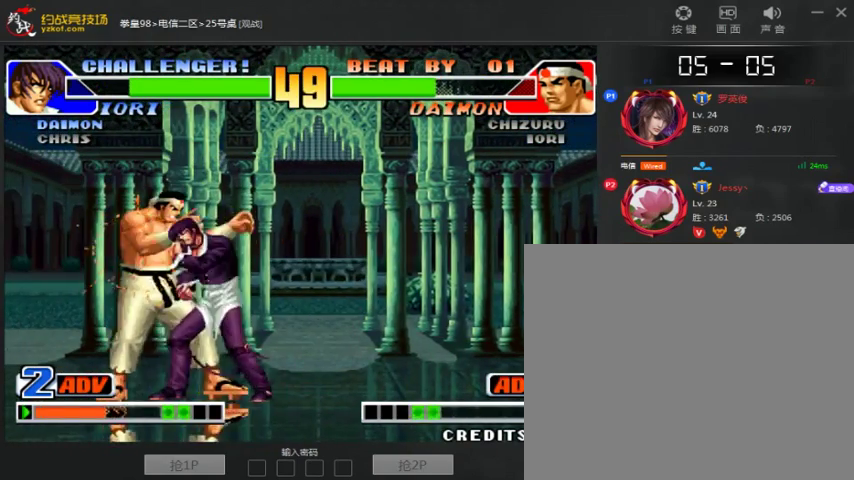
{"buttons": [], "left_stick": "right", "events": [[67, "A", "up"], [500, "left_stick", "right"]]}
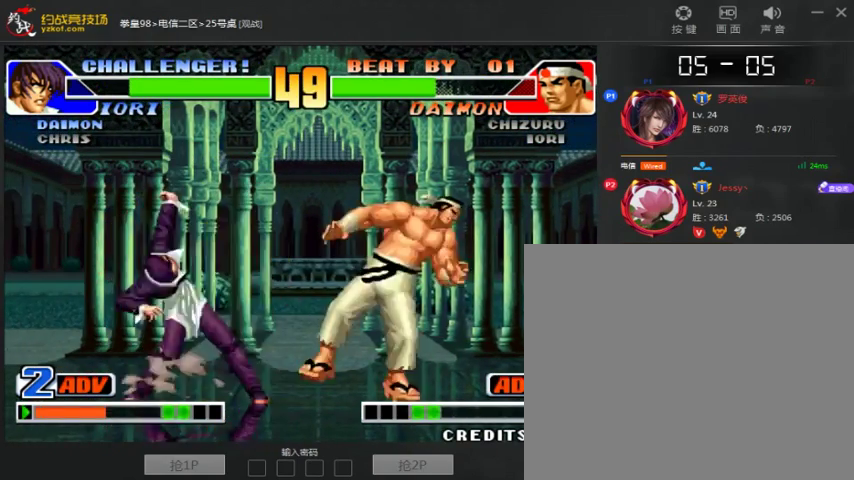
{"buttons": ["A"], "left_stick": "right", "events": [[67, "left_stick", "center"], [133, "left_stick", "right"], [267, "C", "down"], [467, "A", "down"], [467, "C", "up"]]}
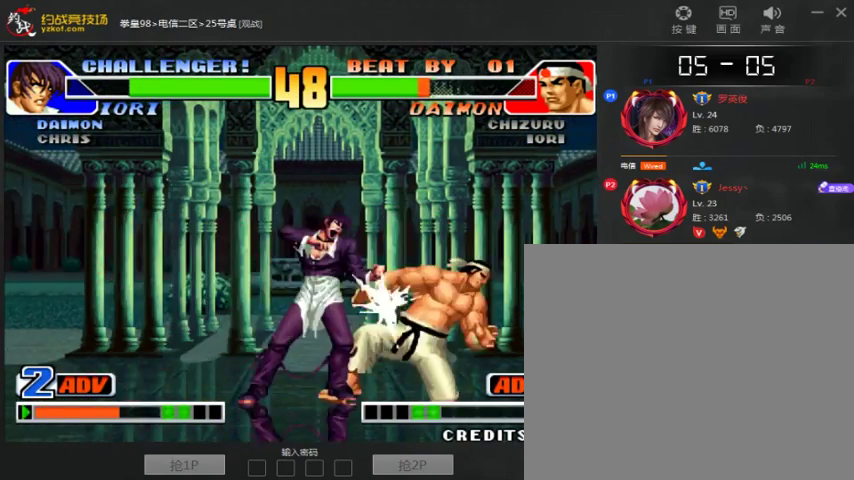
{"buttons": ["C"], "left_stick": "center", "events": [[67, "A", "up"], [100, "left_stick", "down"], [167, "left_stick", "right"], [267, "left_stick", "down-left"], [300, "C", "down"], [367, "left_stick", "up"], [467, "left_stick", "center"]]}
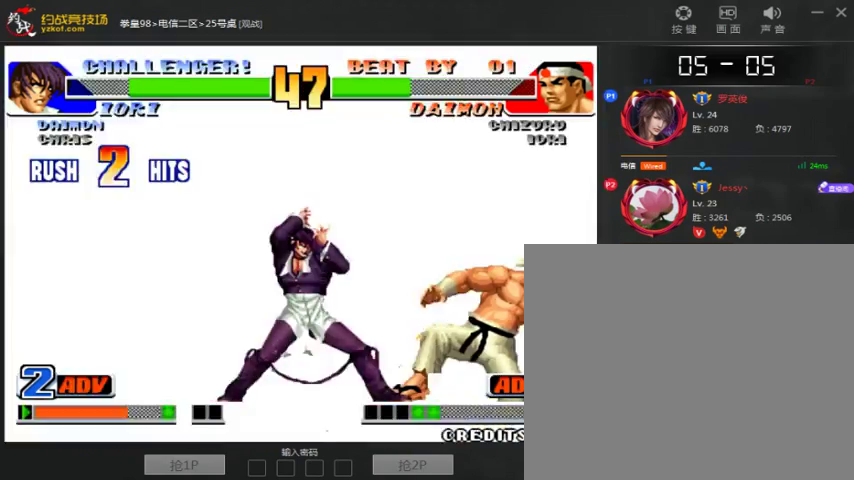
{"buttons": ["A", "B"], "left_stick": "center", "events": [[100, "C", "up"], [100, "left_stick", "down-right"], [200, "left_stick", "down-left"], [267, "A", "down"], [300, "left_stick", "up"], [367, "B", "down"], [400, "left_stick", "center"]]}
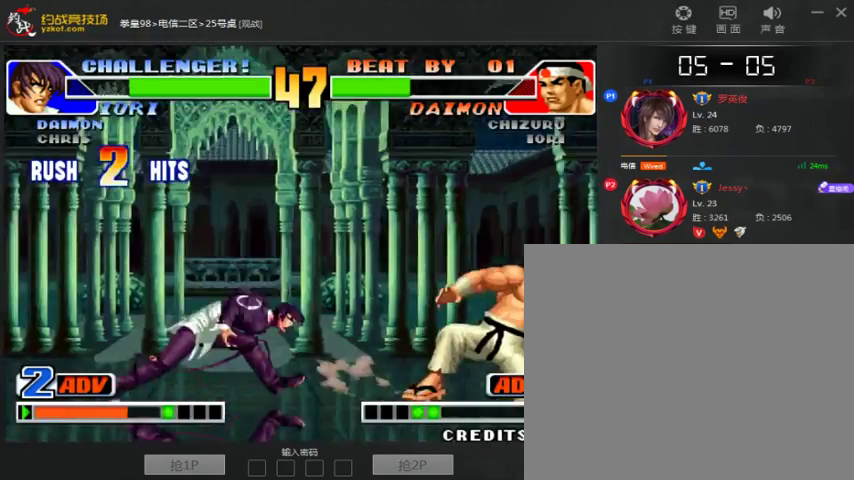
{"buttons": ["A"], "left_stick": "center", "events": [[100, "A", "up"], [167, "A", "down"], [200, "B", "up"], [267, "B", "down"], [400, "A", "up"], [467, "A", "down"], [500, "B", "up"]]}
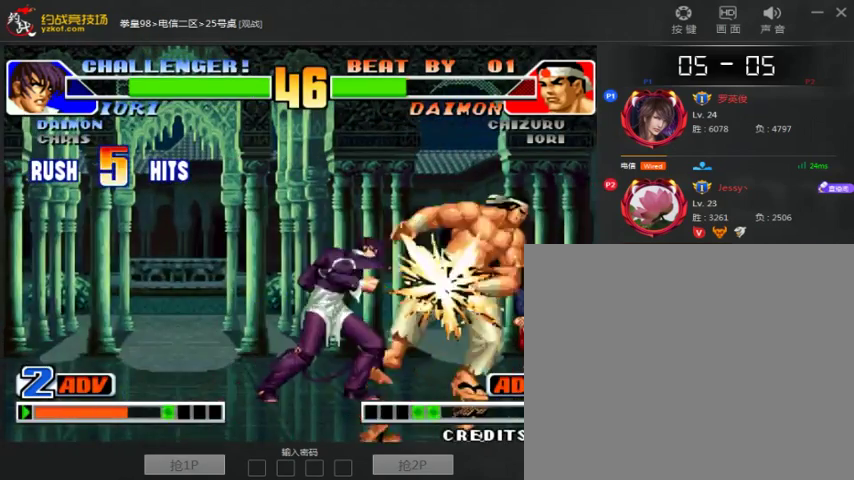
{"buttons": ["A"], "left_stick": "center", "events": [[67, "B", "down"], [400, "A", "up"], [467, "A", "down"], [500, "B", "up"]]}
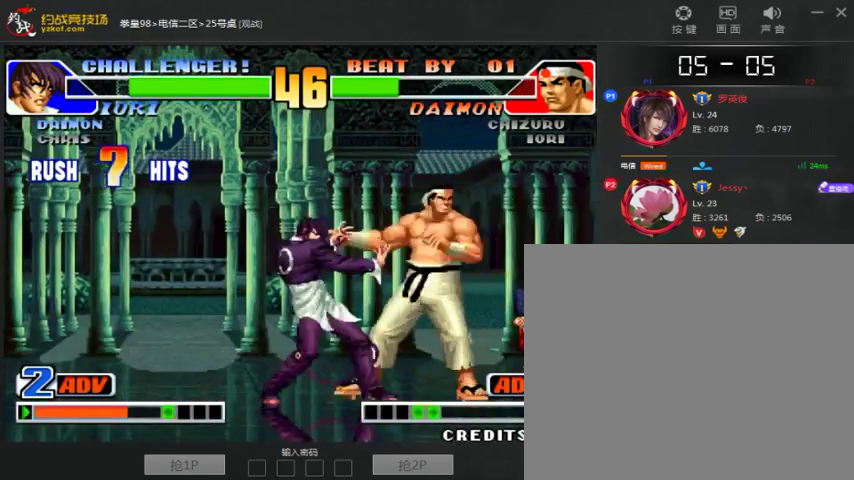
{"buttons": ["A", "B"], "left_stick": "center", "events": [[67, "B", "down"], [100, "A", "up"], [167, "A", "down"], [167, "B", "up"], [233, "B", "down"], [267, "A", "up"], [333, "A", "down"]]}
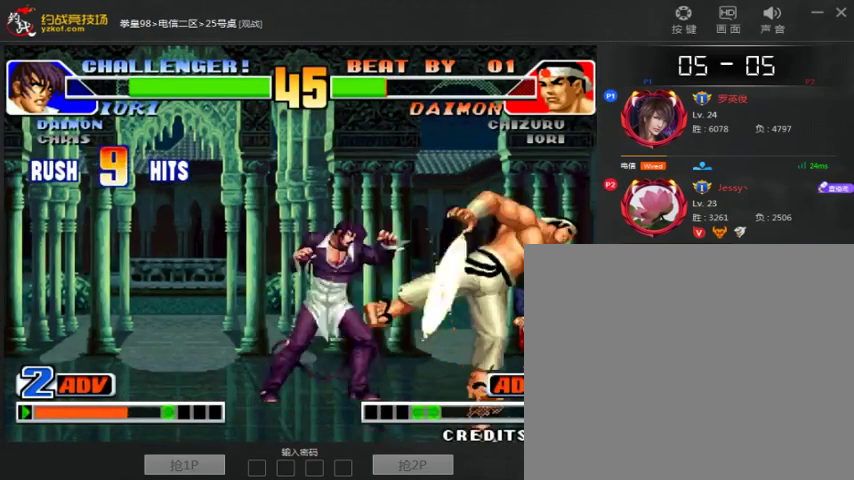
{"buttons": ["A", "B"], "left_stick": "center", "events": [[67, "A", "up"], [167, "A", "down"], [167, "B", "up"], [233, "B", "down"], [267, "A", "up"], [333, "A", "down"], [367, "B", "up"], [433, "A", "up"], [433, "B", "down"], [500, "A", "down"]]}
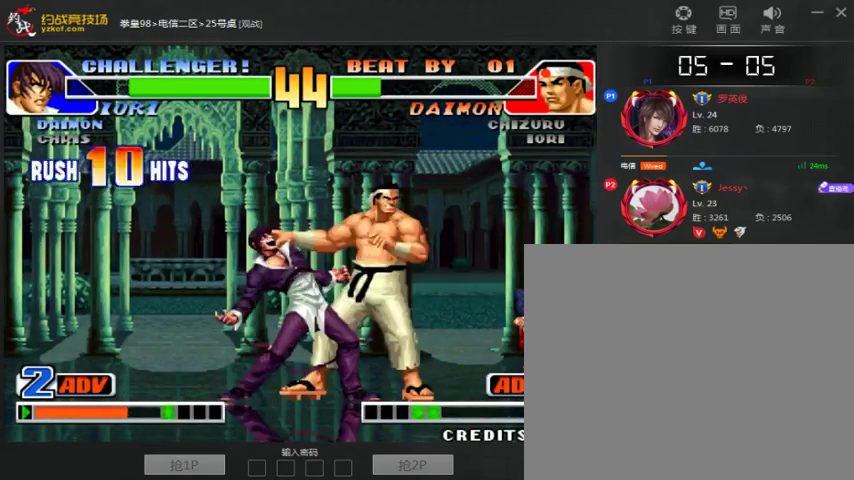
{"buttons": ["A", "B"], "left_stick": "center", "events": [[167, "B", "up"], [233, "B", "down"], [333, "B", "up"], [400, "B", "down"], [433, "A", "up"], [500, "A", "down"]]}
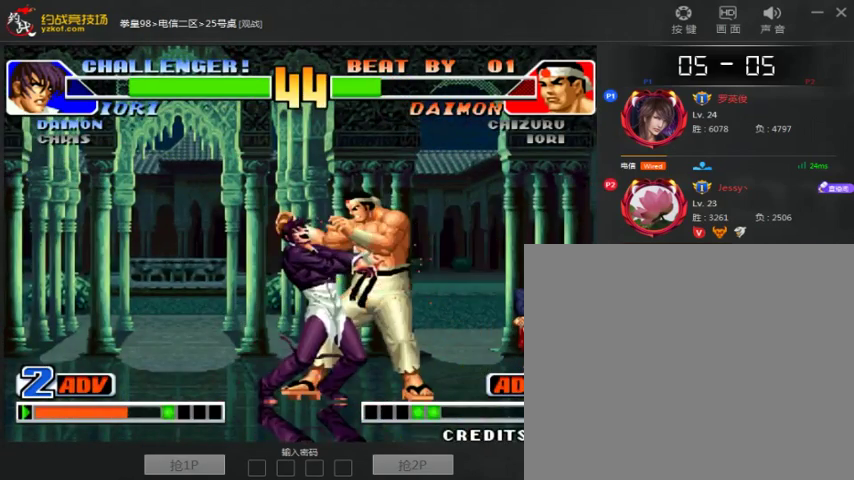
{"buttons": [], "left_stick": "center", "events": [[233, "A", "up"], [300, "A", "down"], [400, "B", "up"], [433, "A", "up"]]}
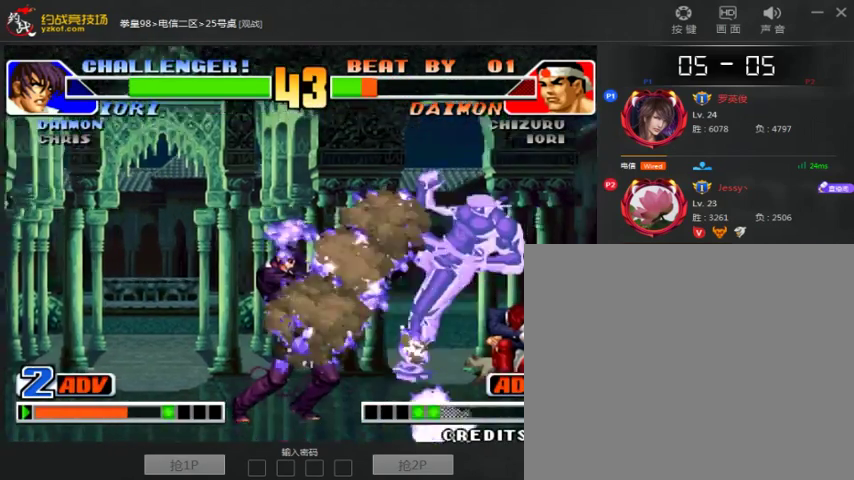
{"buttons": ["A"], "left_stick": "right", "events": [[300, "left_stick", "down-right"], [400, "A", "down"], [400, "left_stick", "right"]]}
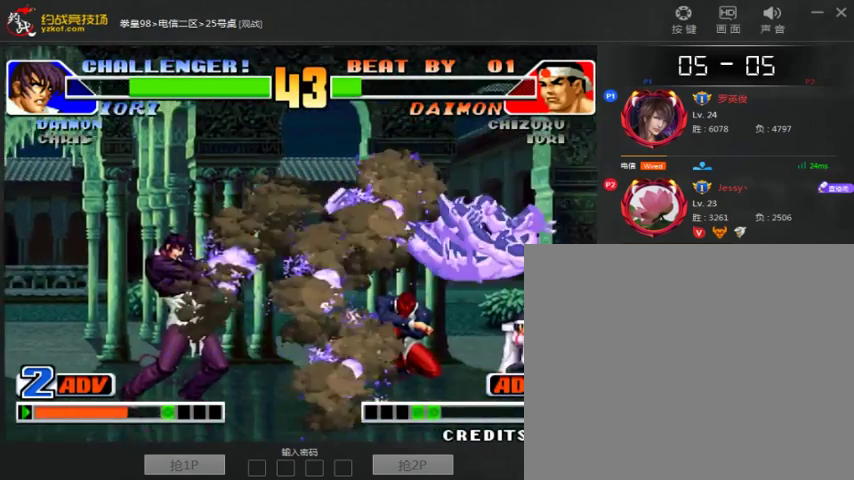
{"buttons": ["A", "B", "C"], "left_stick": "center", "events": [[233, "left_stick", "center"], [300, "A", "up"], [400, "A", "down"], [400, "B", "down"], [400, "C", "down"]]}
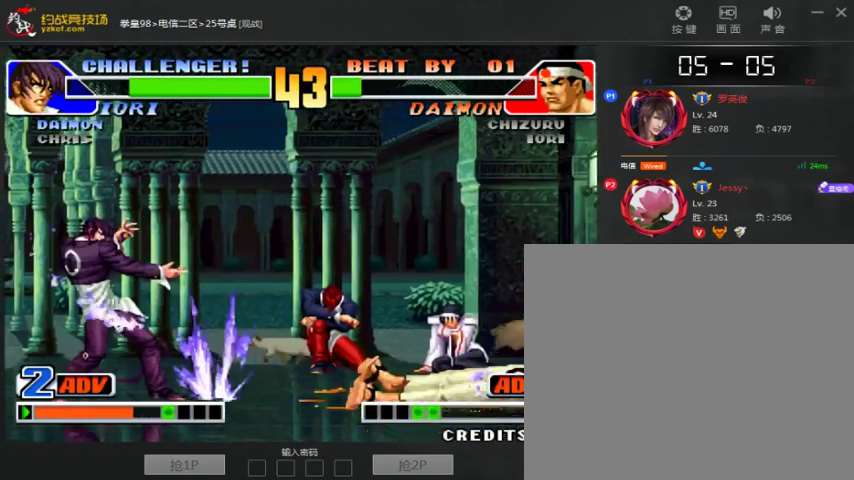
{"buttons": [], "left_stick": "right", "events": [[400, "A", "up"], [400, "B", "up"], [400, "C", "up"], [500, "left_stick", "right"]]}
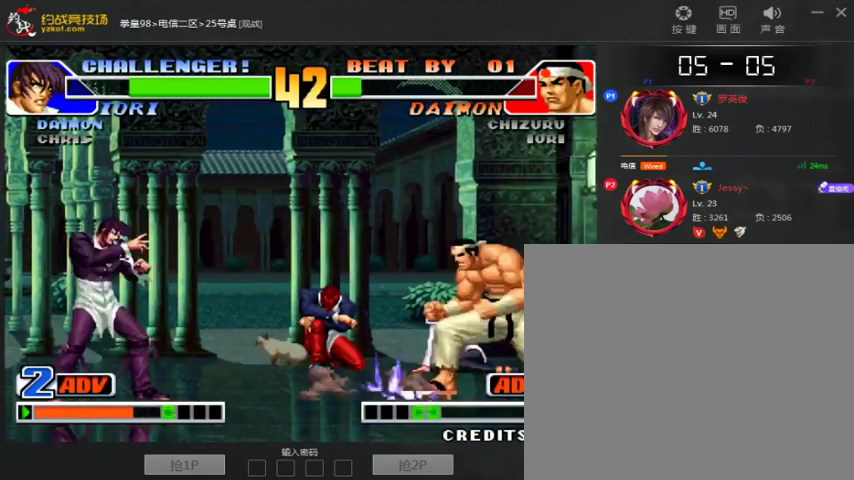
{"buttons": [], "left_stick": "left", "events": [[333, "left_stick", "left"]]}
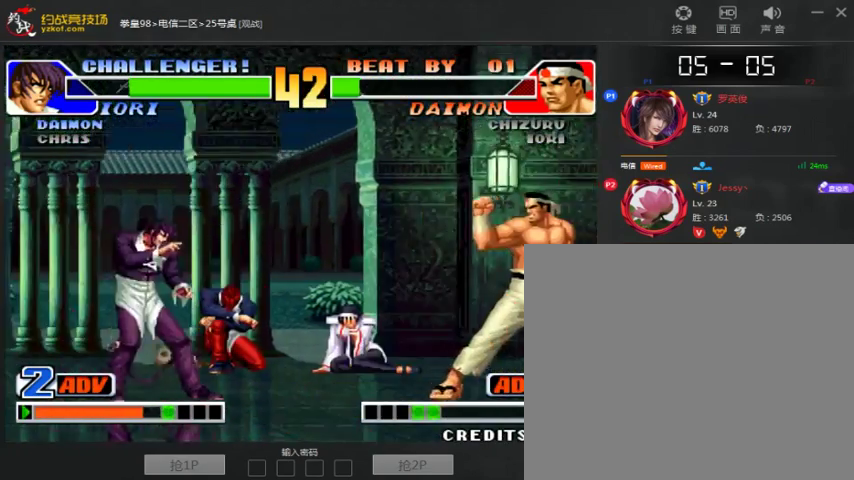
{"buttons": [], "left_stick": "center", "events": [[333, "left_stick", "down-right"], [400, "left_stick", "center"]]}
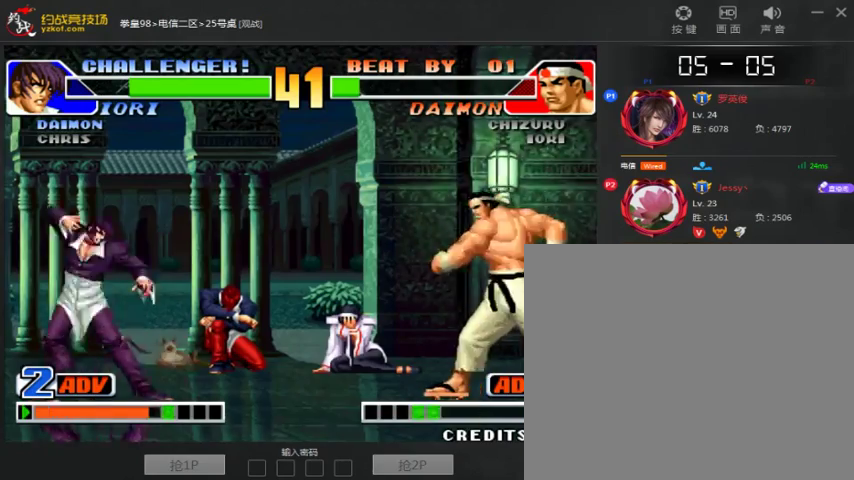
{"buttons": [], "left_stick": "center", "events": [[300, "A", "down"], [400, "C", "down"], [433, "A", "up"], [500, "C", "up"]]}
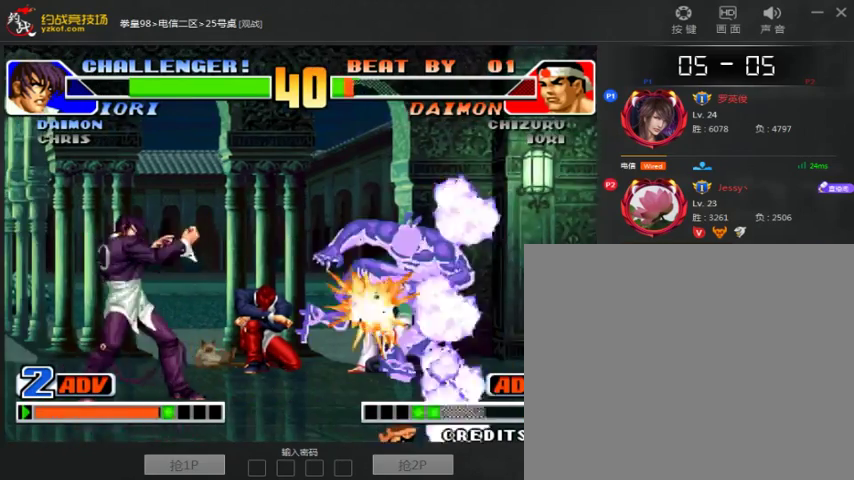
{"buttons": [], "left_stick": "center", "events": [[200, "left_stick", "right"], [500, "left_stick", "center"]]}
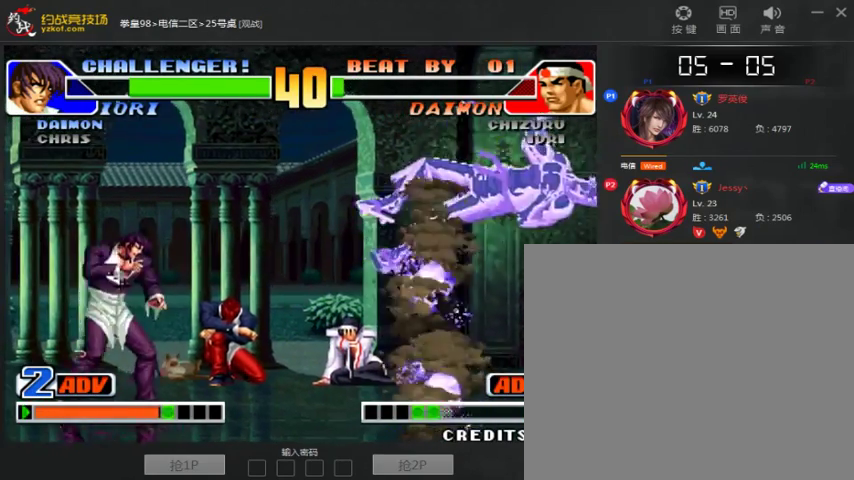
{"buttons": ["A", "B", "C"], "left_stick": "right", "events": [[133, "left_stick", "down-right"], [233, "left_stick", "right"], [267, "A", "down"], [367, "A", "up"], [433, "A", "down"], [433, "B", "down"], [433, "C", "down"]]}
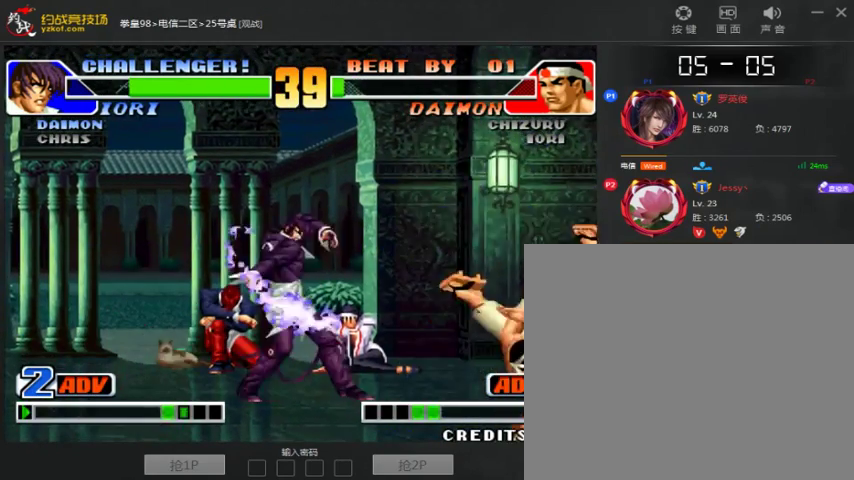
{"buttons": [], "left_stick": "right", "events": [[33, "left_stick", "center"], [367, "C", "up"], [433, "A", "up"], [433, "B", "up"], [433, "left_stick", "right"]]}
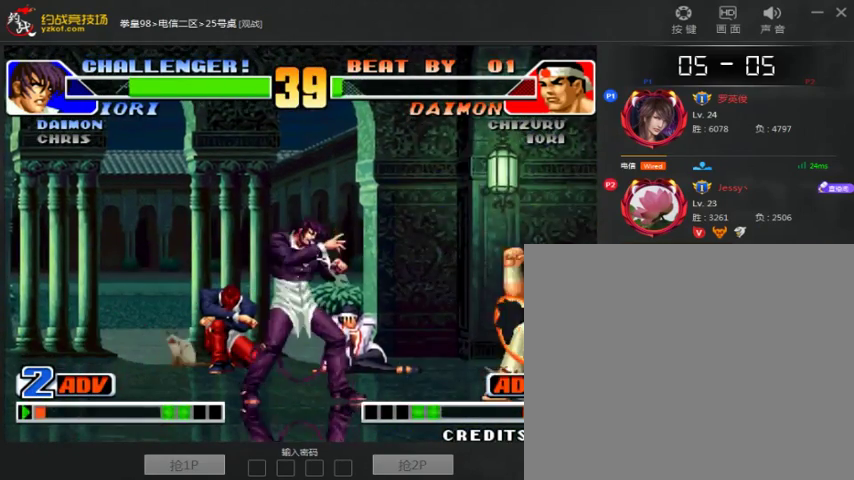
{"buttons": ["A"], "left_stick": "center", "events": [[267, "A", "down"], [267, "left_stick", "center"]]}
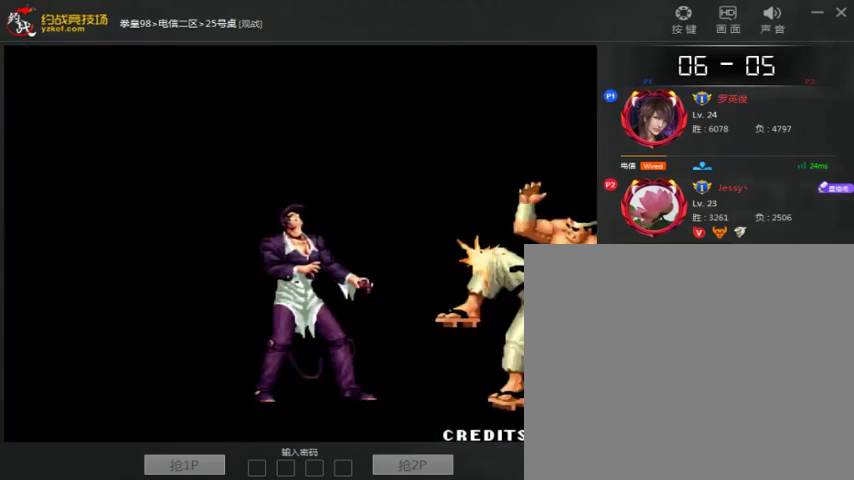
{"buttons": [], "left_stick": "center", "events": [[433, "A", "up"]]}
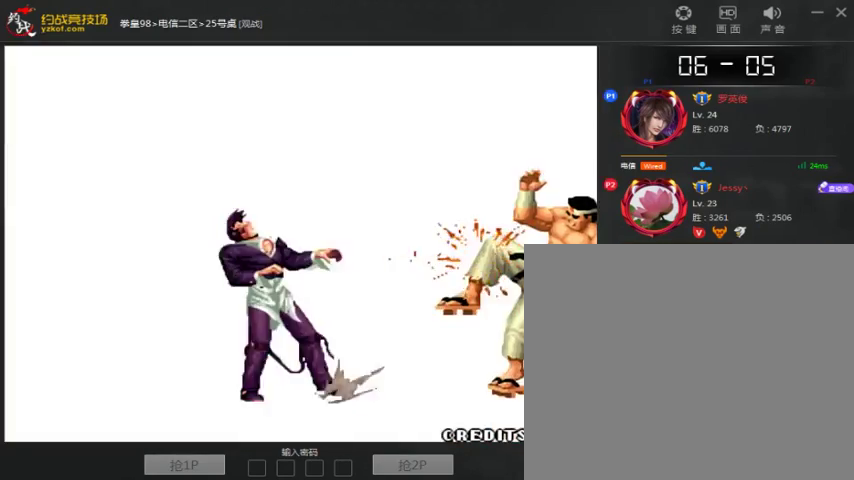
{"buttons": ["A"], "left_stick": "center", "events": [[267, "A", "down"]]}
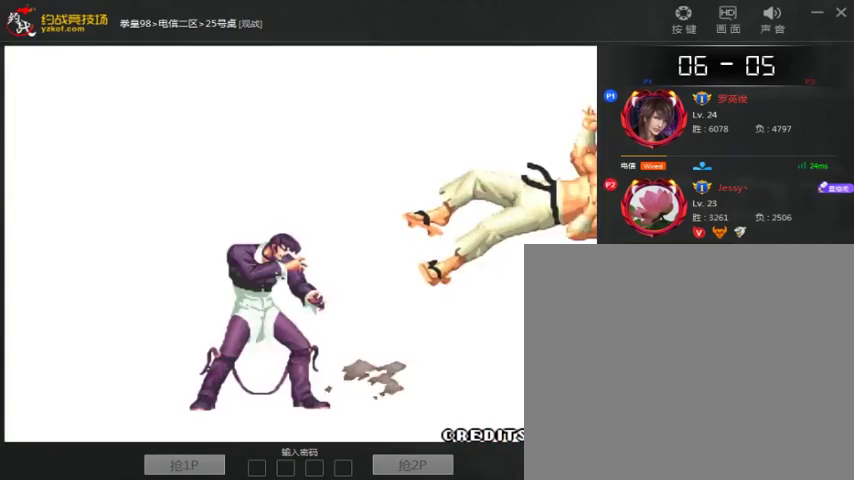
{"buttons": ["A"], "left_stick": "center", "events": [[333, "A", "up"], [433, "A", "down"]]}
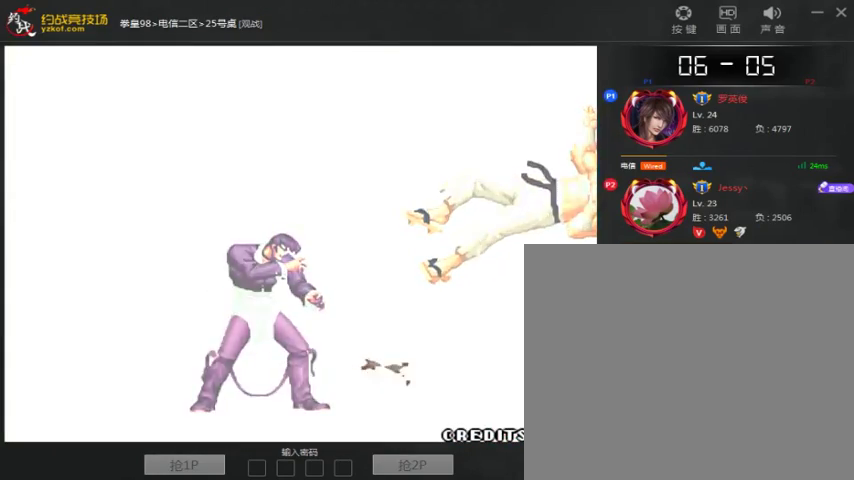
{"buttons": [], "left_stick": "center", "events": [[233, "A", "up"]]}
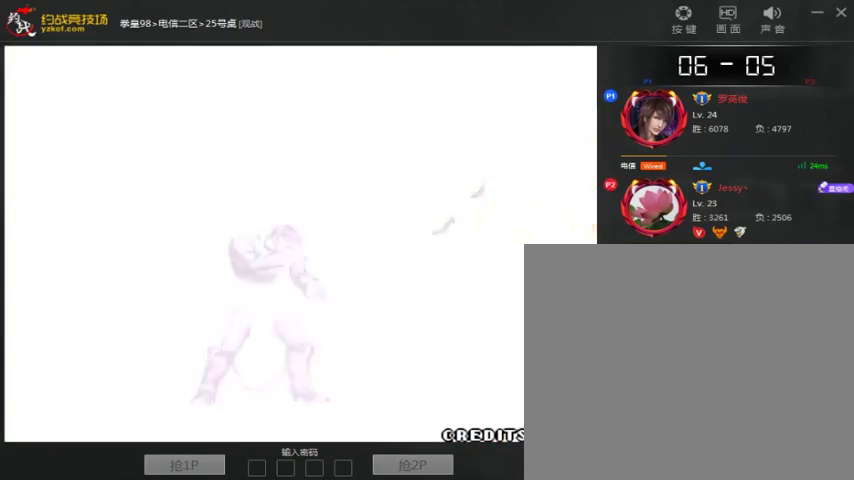
{"buttons": [], "left_stick": "center", "events": []}